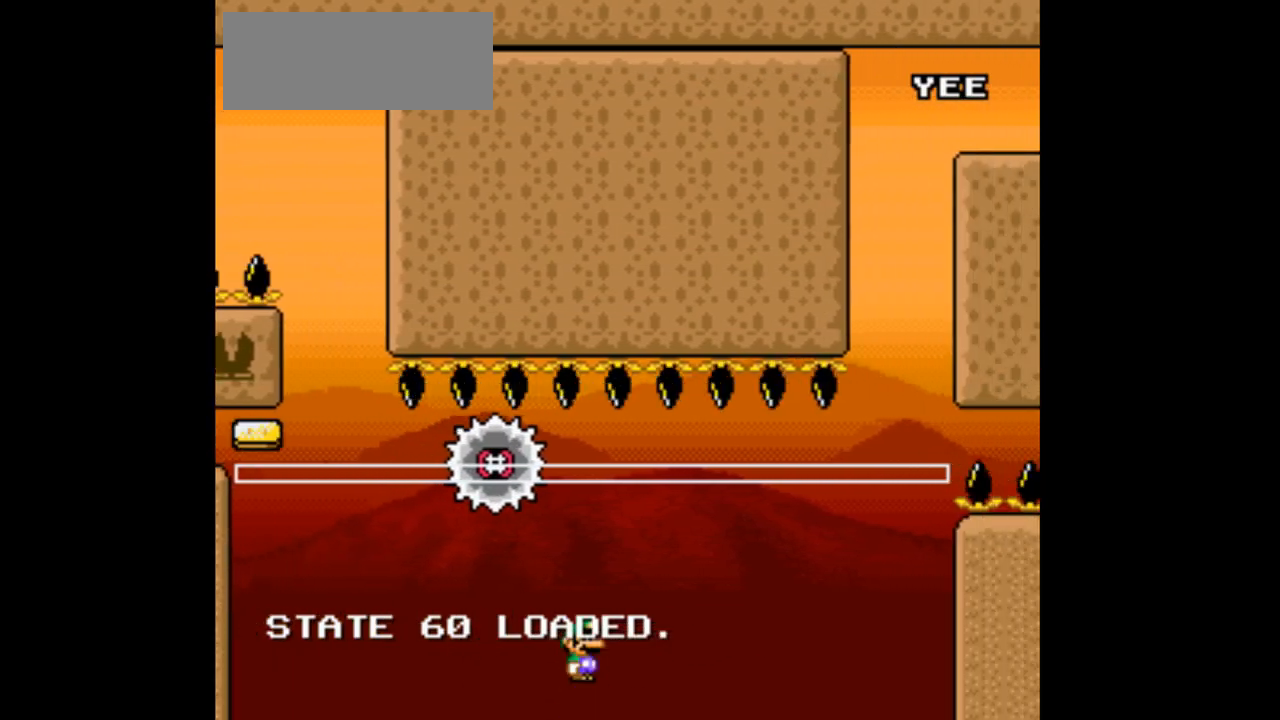
Gameplay with a controller (Nintendo layout); each line is a JSON object with the inputs held at the frame after it. "events" lists button and stick changes between this image and that frame as [ms after this image, input, new state], when the widget could be followed in between. Not read: B L3 R1 R3 Y.
{"buttons": ["A", "X", "DPAD_RIGHT"], "events": []}
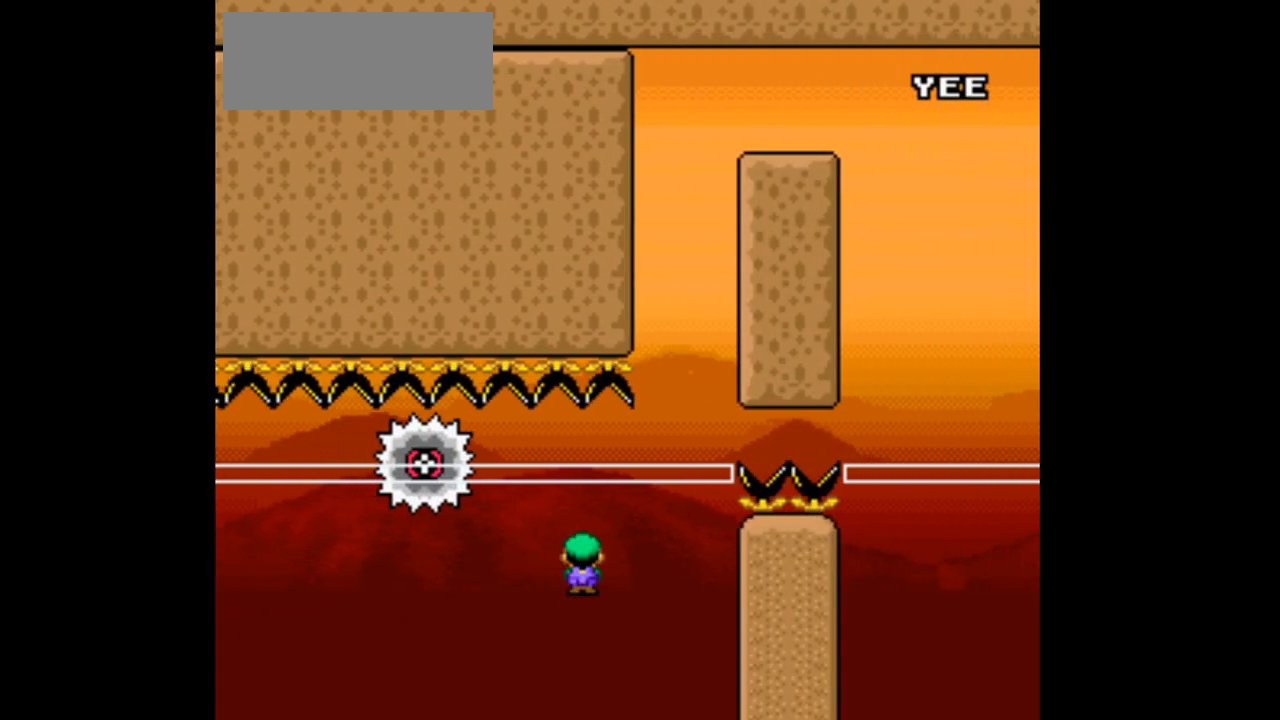
{"buttons": ["A", "X", "DPAD_LEFT"], "events": [[100, "DPAD_RIGHT", "up"], [300, "DPAD_LEFT", "down"]]}
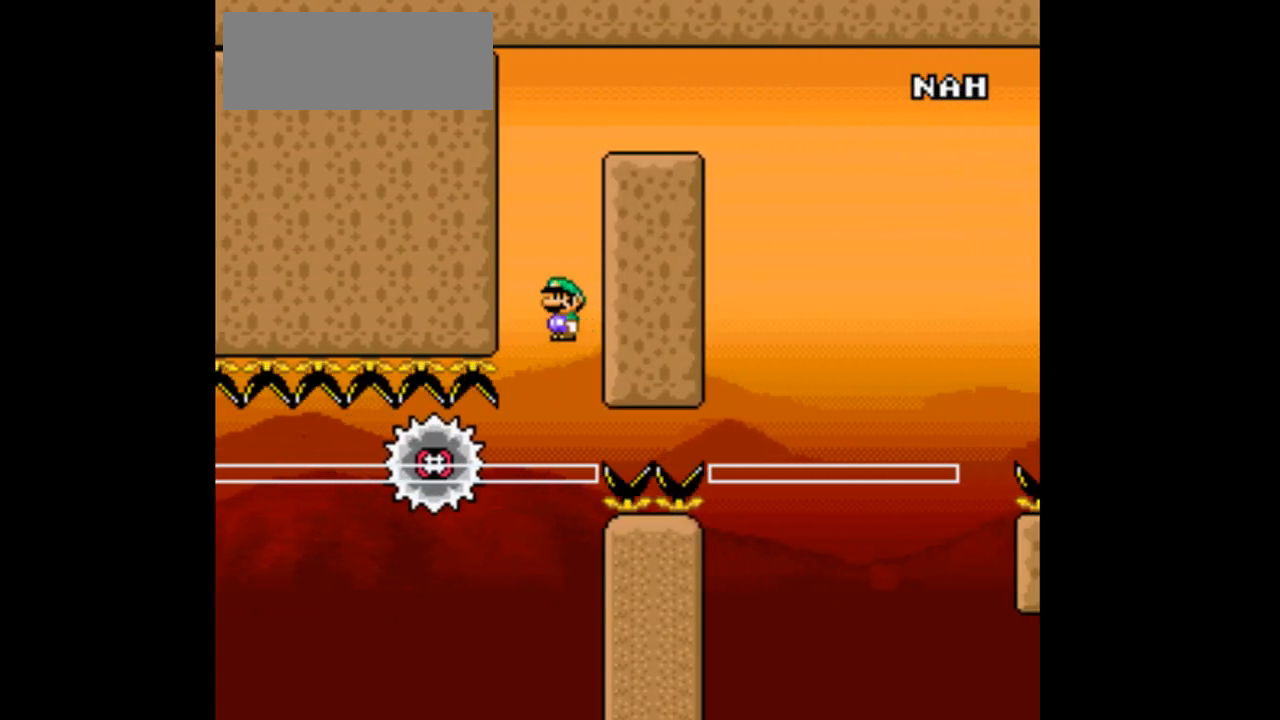
{"buttons": ["A", "X"], "events": [[33, "DPAD_LEFT", "up"], [167, "DPAD_RIGHT", "down"], [333, "DPAD_RIGHT", "up"]]}
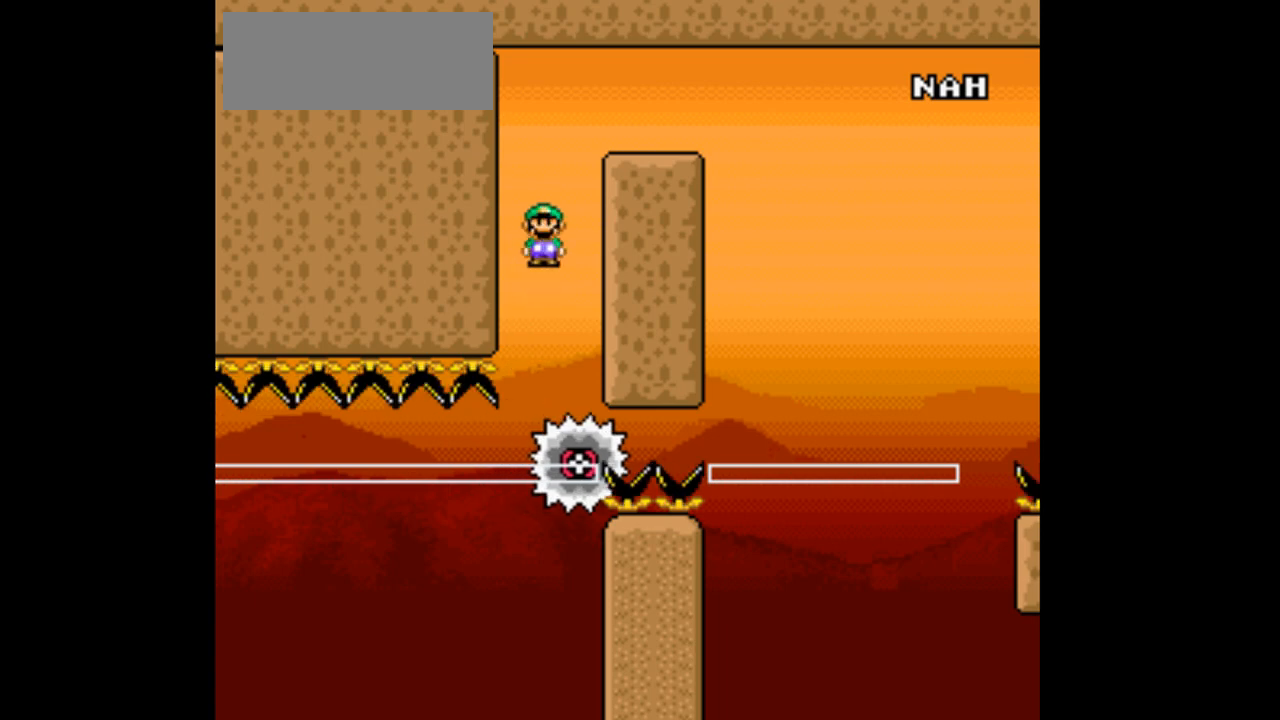
{"buttons": ["A", "X", "DPAD_RIGHT"], "events": [[100, "DPAD_RIGHT", "down"], [333, "A", "up"], [500, "A", "down"]]}
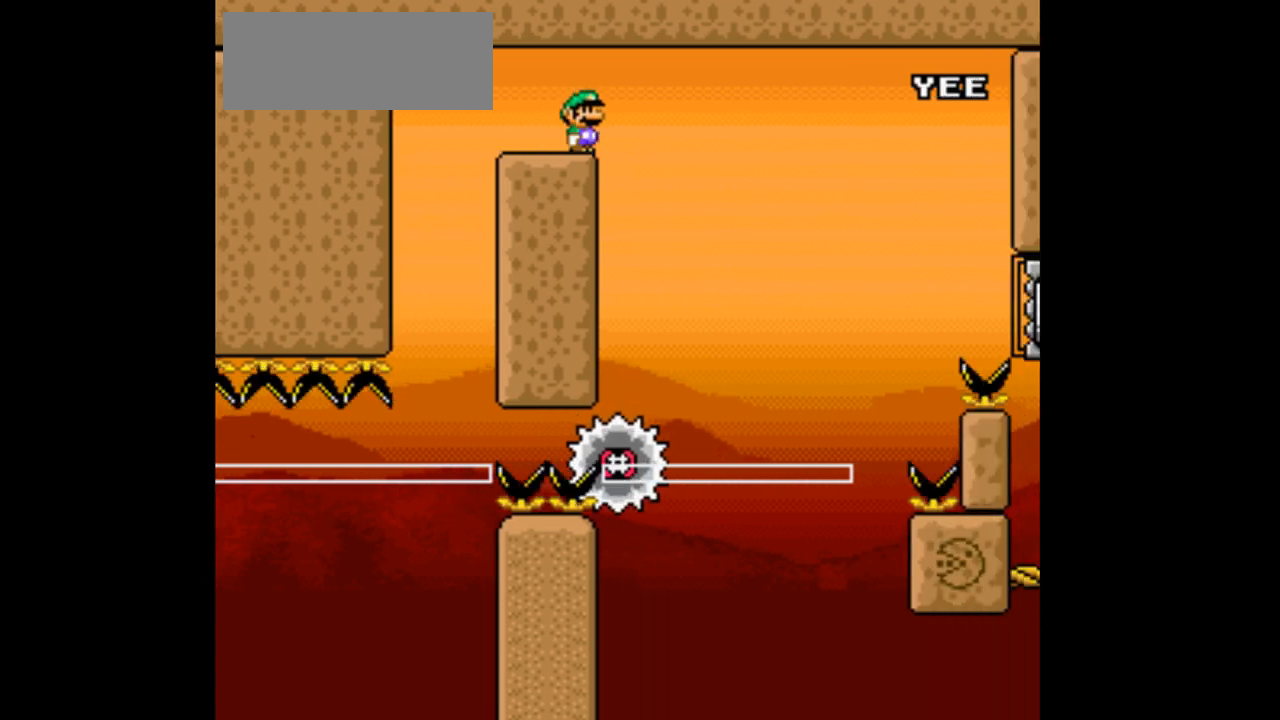
{"buttons": ["A", "X"], "events": [[500, "DPAD_RIGHT", "up"]]}
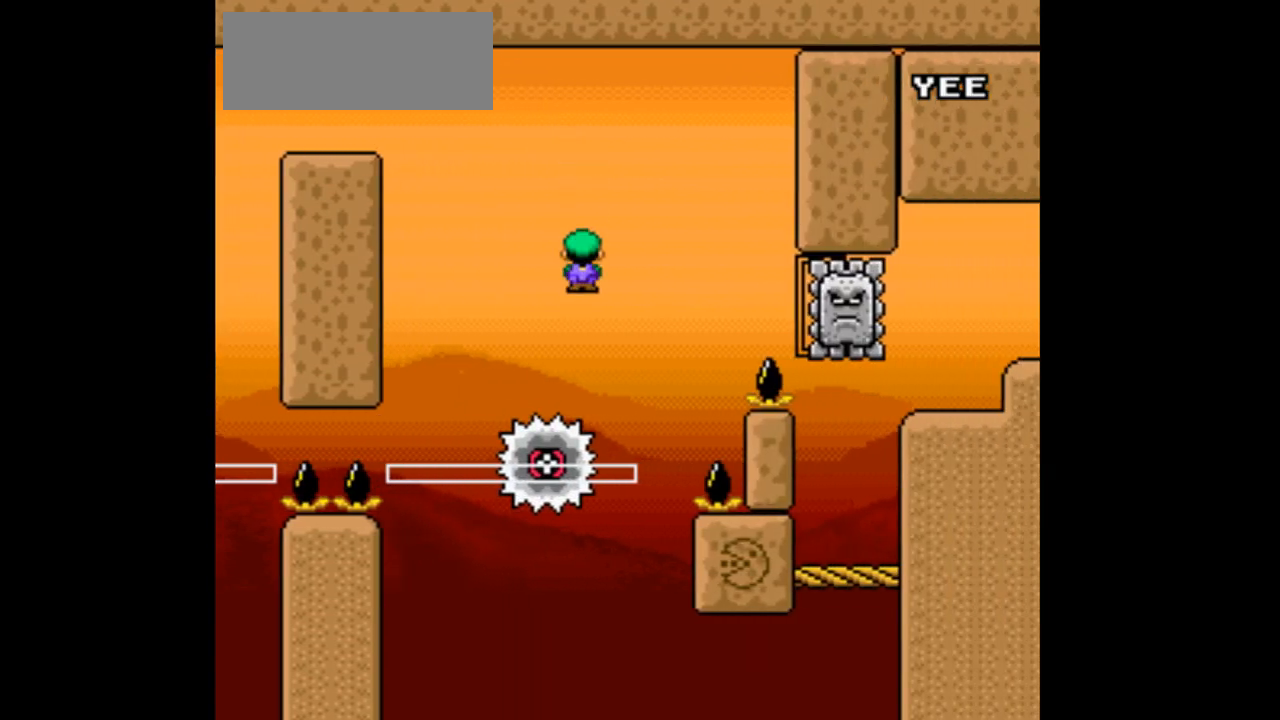
{"buttons": ["A", "X", "DPAD_RIGHT"], "events": [[33, "DPAD_LEFT", "down"], [233, "DPAD_LEFT", "up"], [333, "DPAD_RIGHT", "down"]]}
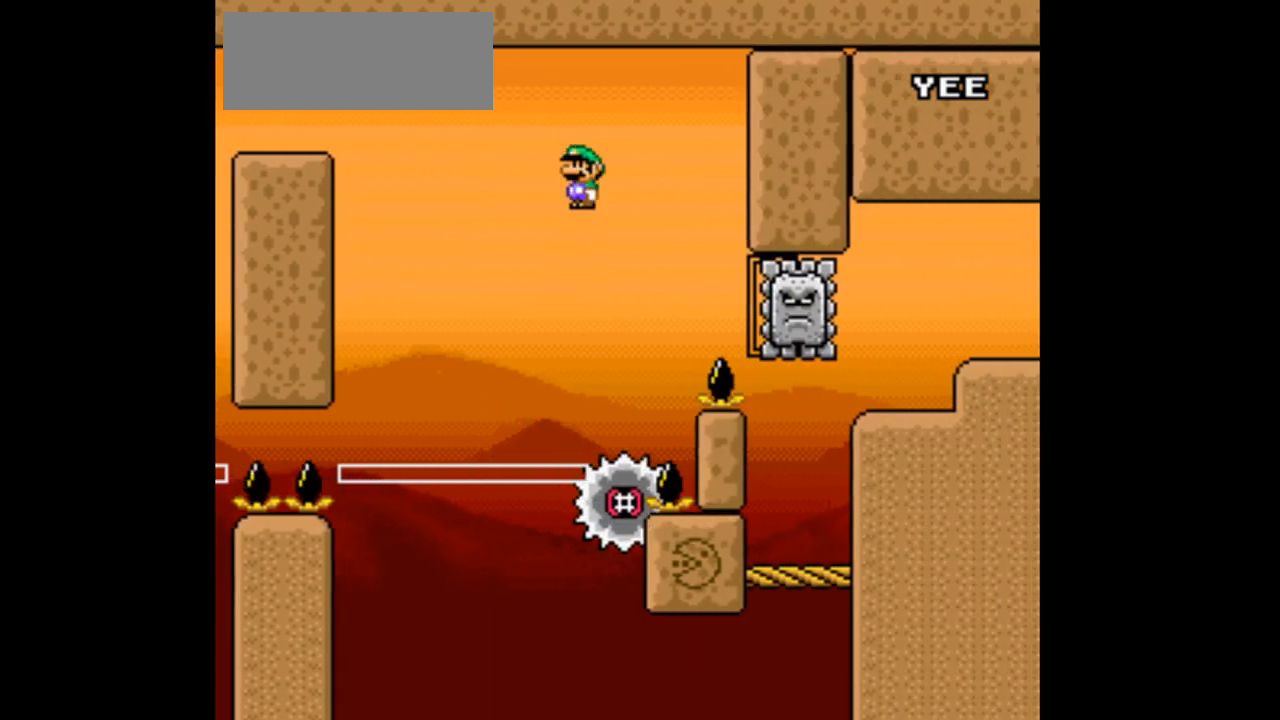
{"buttons": ["A", "X", "DPAD_RIGHT"], "events": []}
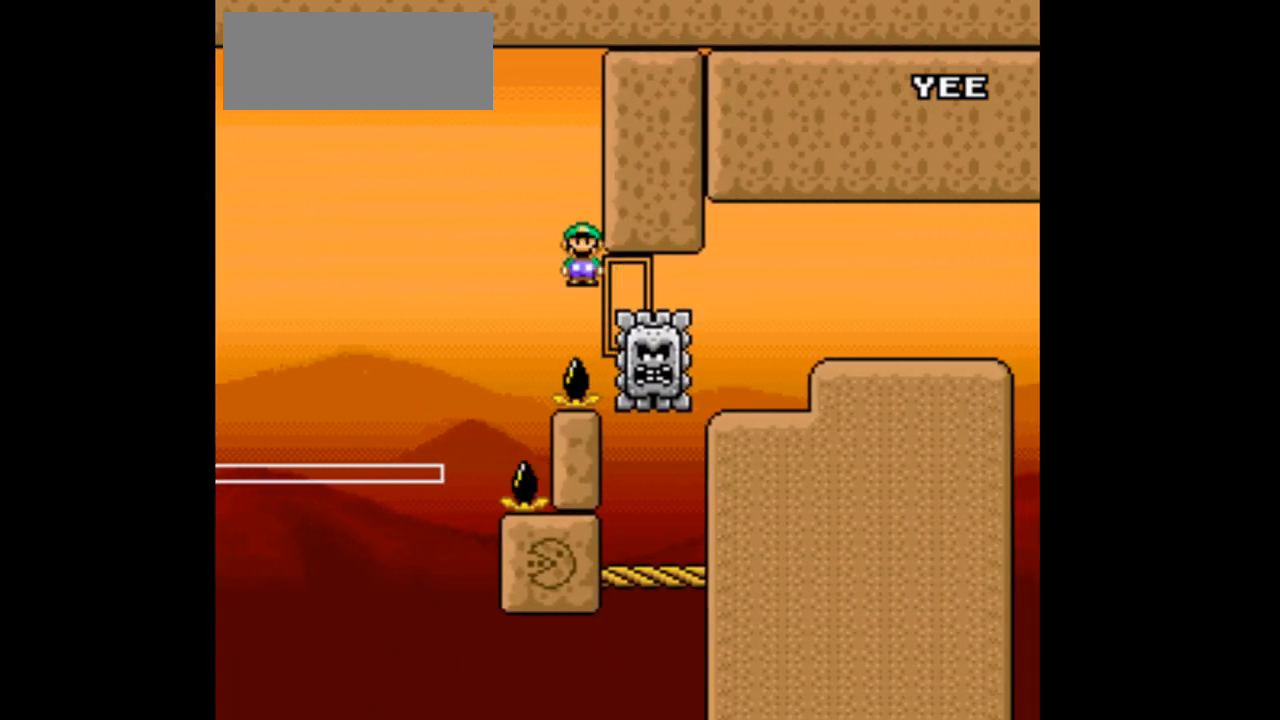
{"buttons": ["A", "X", "DPAD_RIGHT"], "events": []}
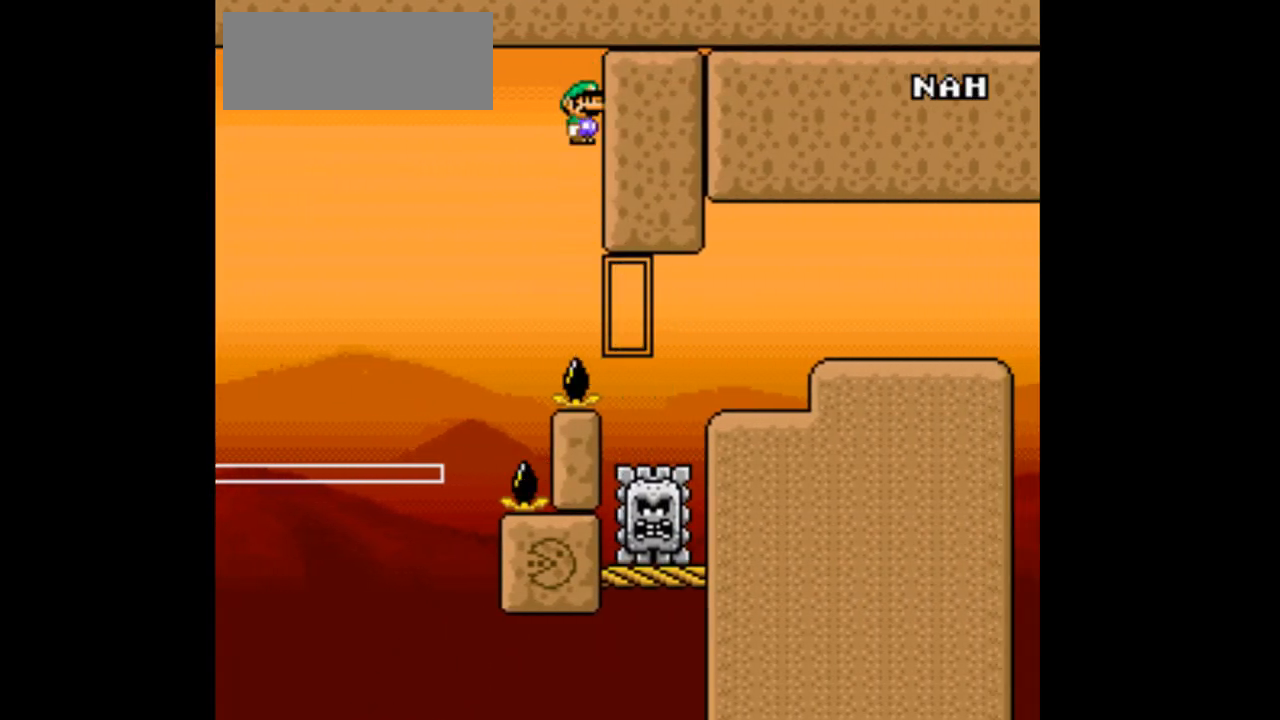
{"buttons": ["A", "X", "DPAD_RIGHT"], "events": []}